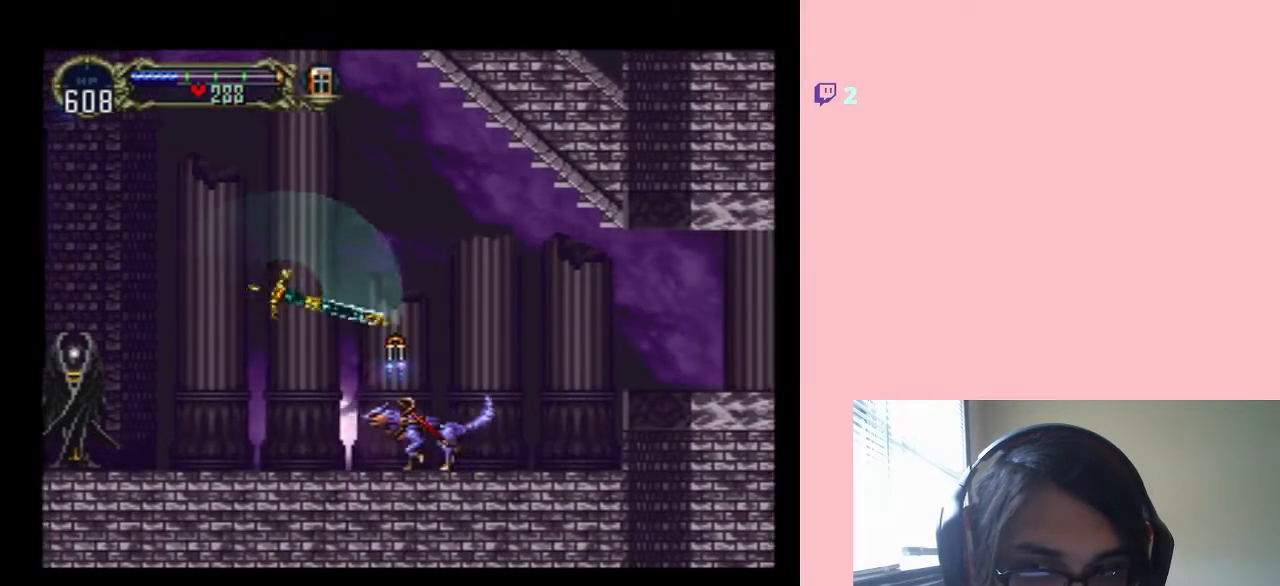
Gameplay with a controller (Nintendo layout); each line is a JSON object with the inputs held at the frame after it (dt_ms = milliseconds from this image to that frame). "events" lists button and stick changes between this image and that frame as [ms after this image, input, new state], when the widget could be followed in between. Not read: L2 L3 R2 R3 SELECT.
{"dt_ms": 500, "buttons": ["DPAD_LEFT"], "left_stick": "center", "right_stick": "center", "events": [[200, "DPAD_LEFT", "up"], [217, "DPAD_LEFT", "down"]]}
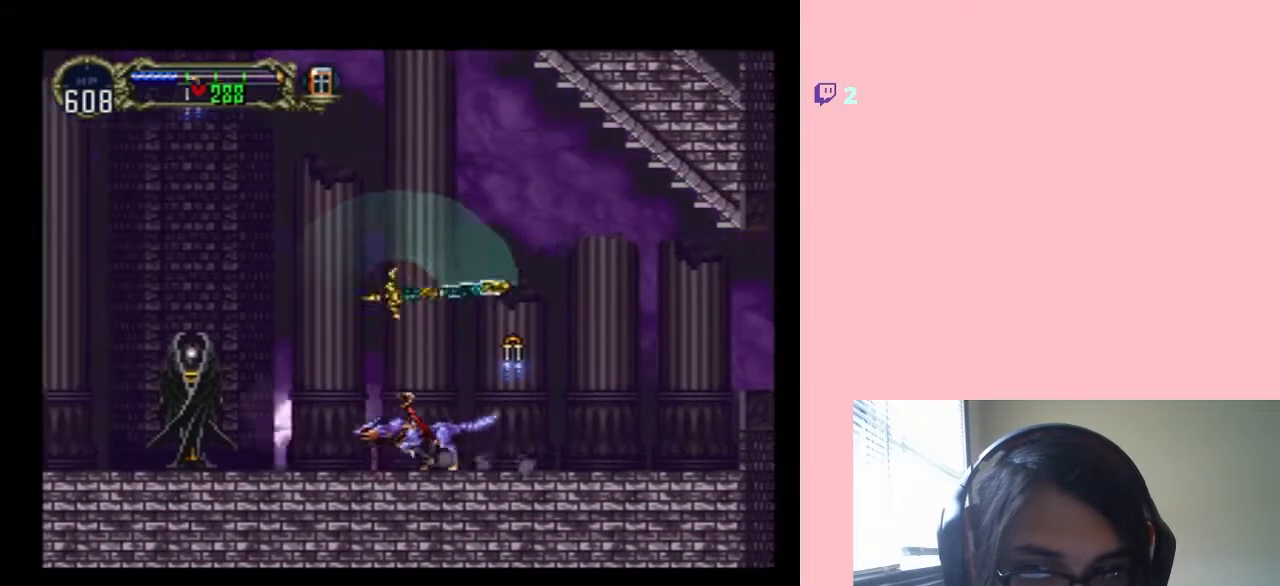
{"dt_ms": 500, "buttons": ["DPAD_LEFT"], "left_stick": "center", "right_stick": "center", "events": []}
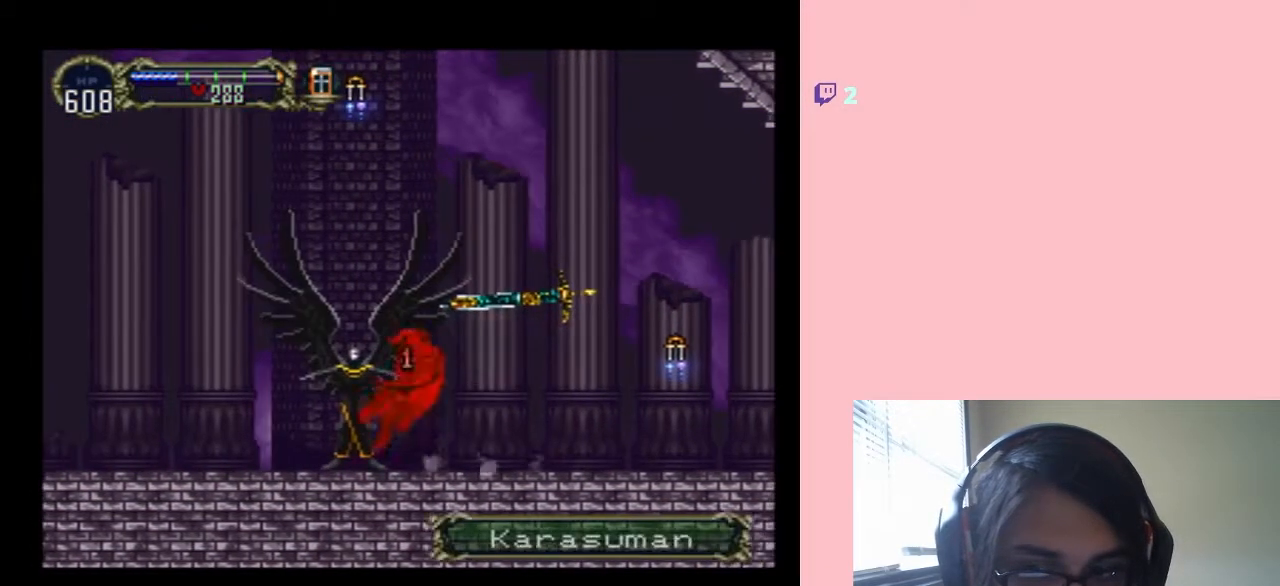
{"dt_ms": 500, "buttons": ["DPAD_LEFT"], "left_stick": "center", "right_stick": "center", "events": []}
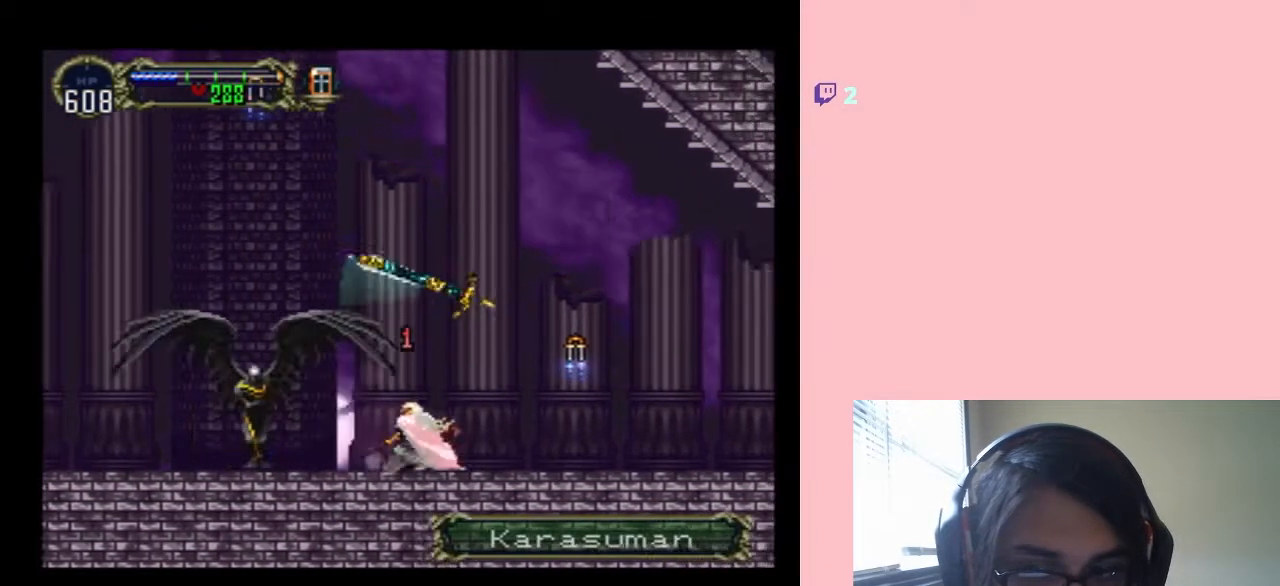
{"dt_ms": 500, "buttons": ["DPAD_LEFT"], "left_stick": "center", "right_stick": "center", "events": [[117, "Y", "down"], [233, "Y", "up"], [333, "Y", "down"], [400, "Y", "up"]]}
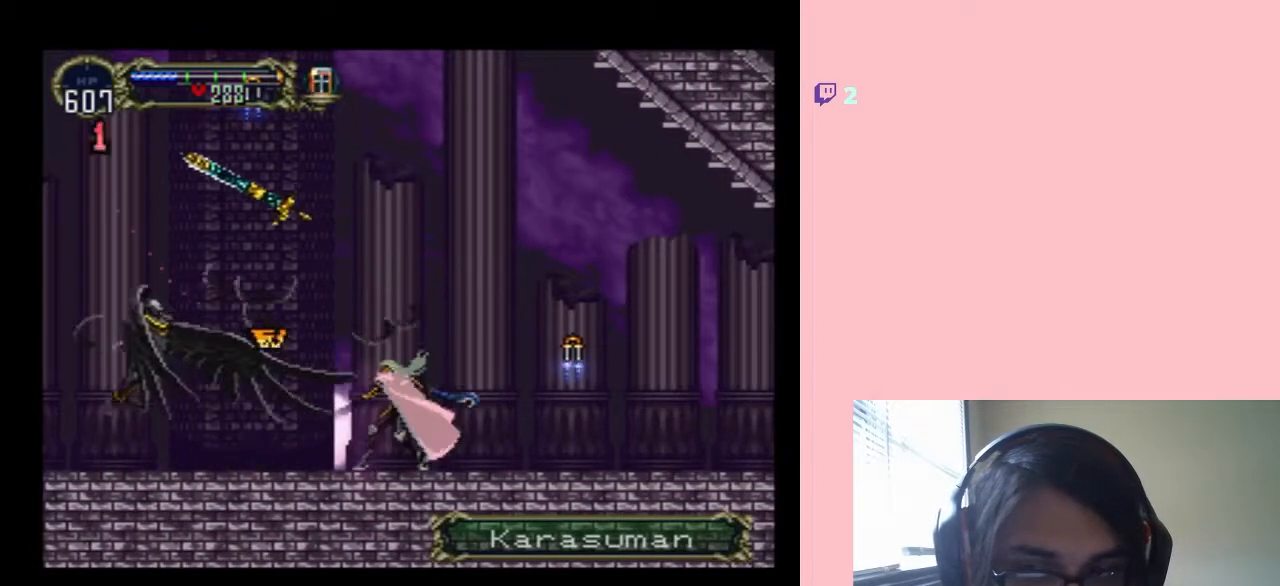
{"dt_ms": 500, "buttons": ["DPAD_LEFT"], "left_stick": "center", "right_stick": "center", "events": [[33, "Y", "down"], [83, "Y", "up"]]}
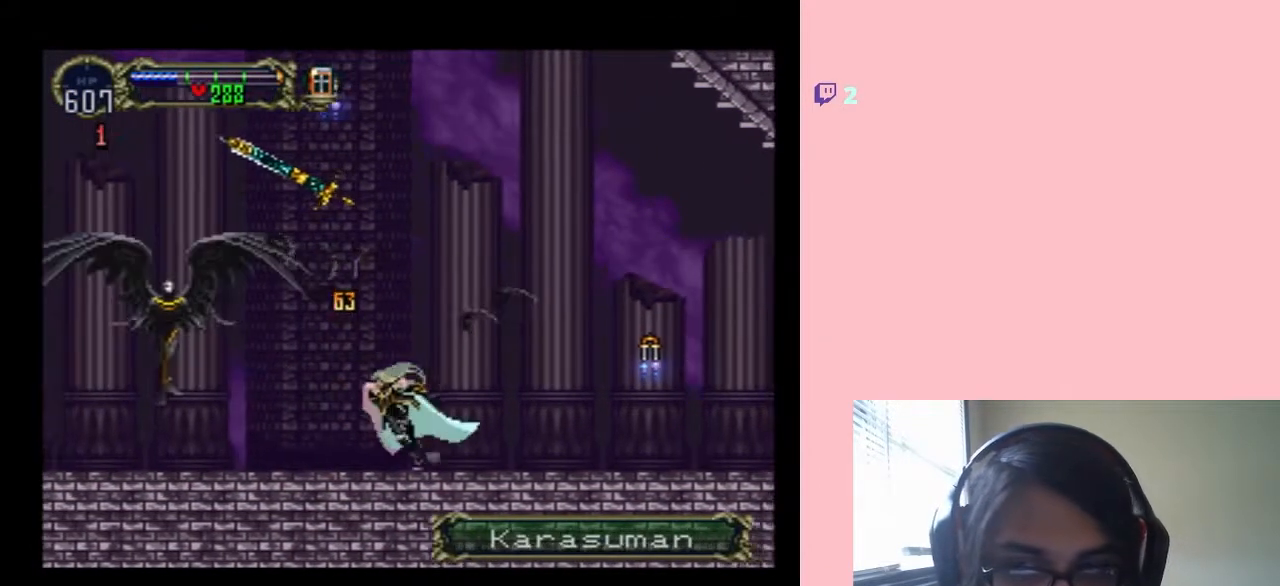
{"dt_ms": 500, "buttons": ["A", "DPAD_LEFT"], "left_stick": "center", "right_stick": "center", "events": [[200, "A", "down"]]}
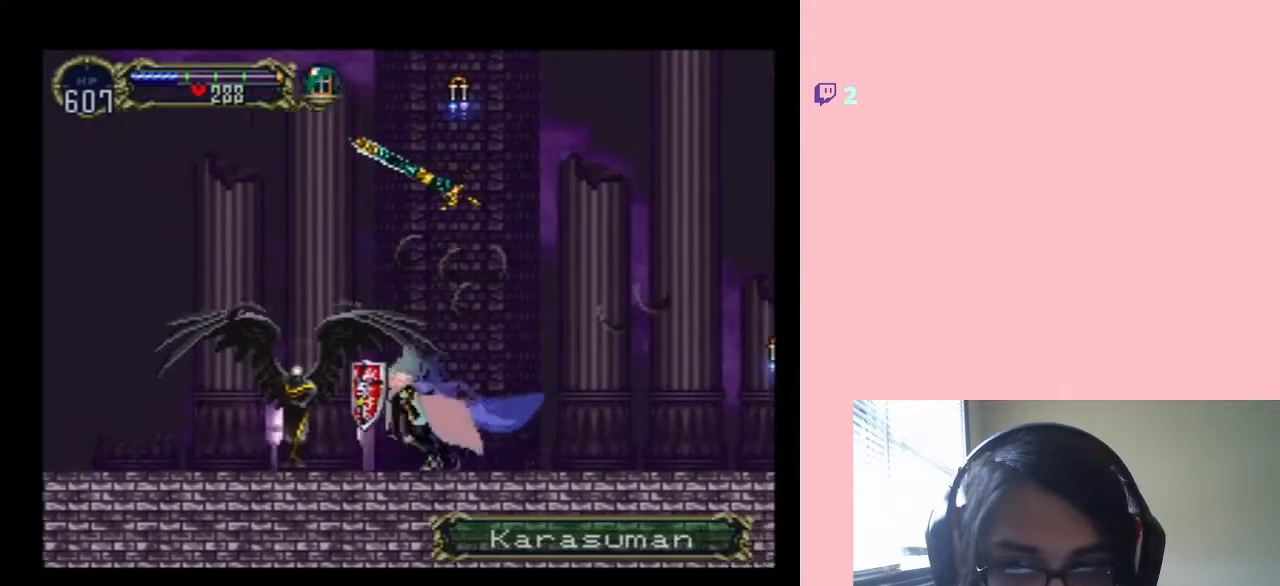
{"dt_ms": 500, "buttons": ["A", "DPAD_LEFT"], "left_stick": "center", "right_stick": "center", "events": [[50, "B", "down"], [267, "B", "up"]]}
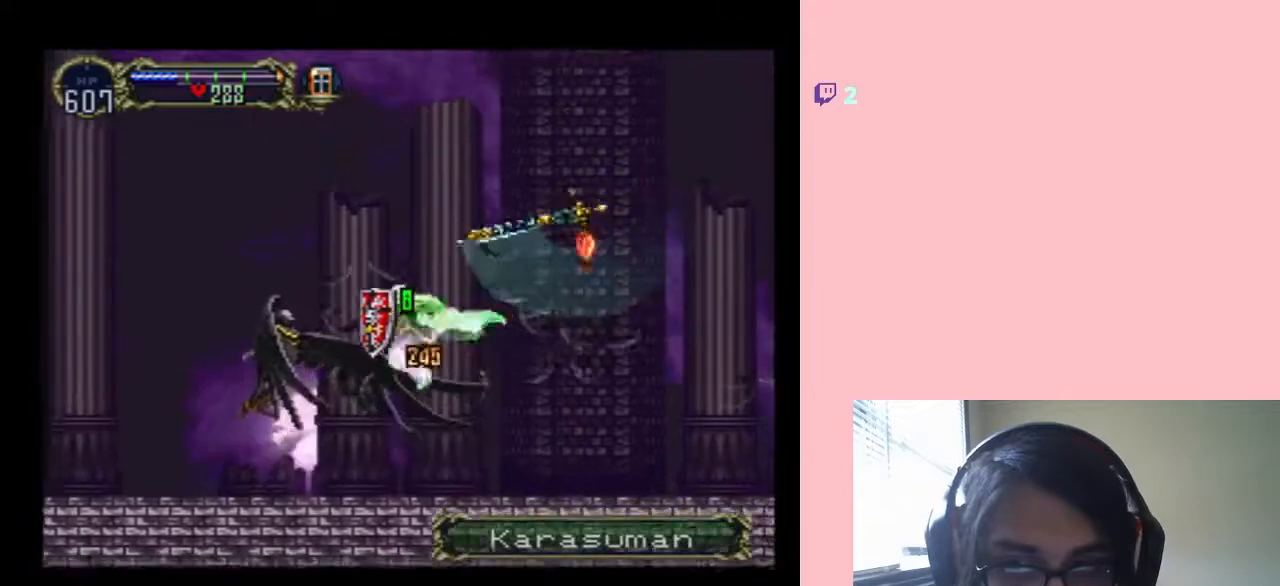
{"dt_ms": 500, "buttons": ["A", "B", "DPAD_LEFT"], "left_stick": "center", "right_stick": "center", "events": [[400, "B", "down"]]}
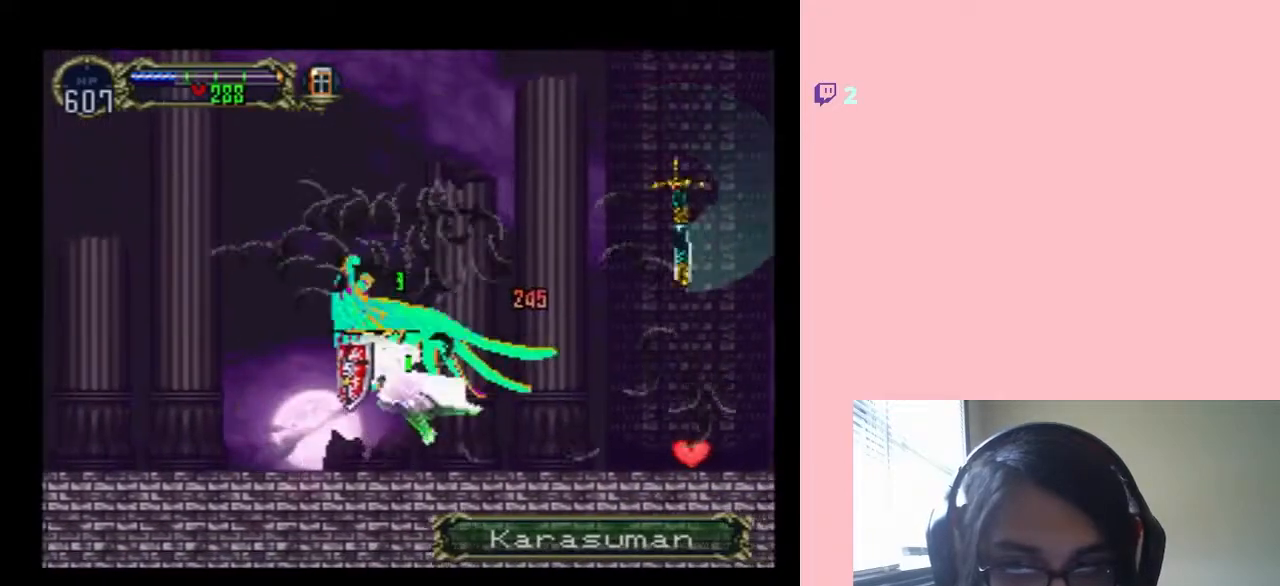
{"dt_ms": 500, "buttons": ["A", "DPAD_LEFT"], "left_stick": "center", "right_stick": "center", "events": [[267, "B", "up"]]}
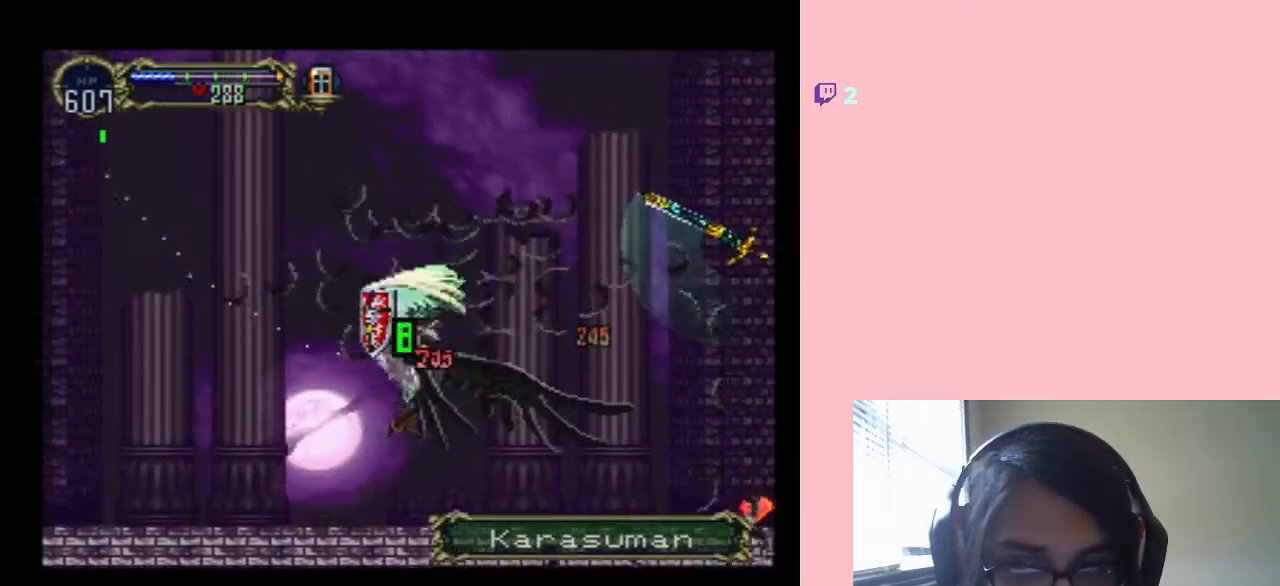
{"dt_ms": 500, "buttons": ["DPAD_LEFT"], "left_stick": "center", "right_stick": "center", "events": [[367, "A", "up"]]}
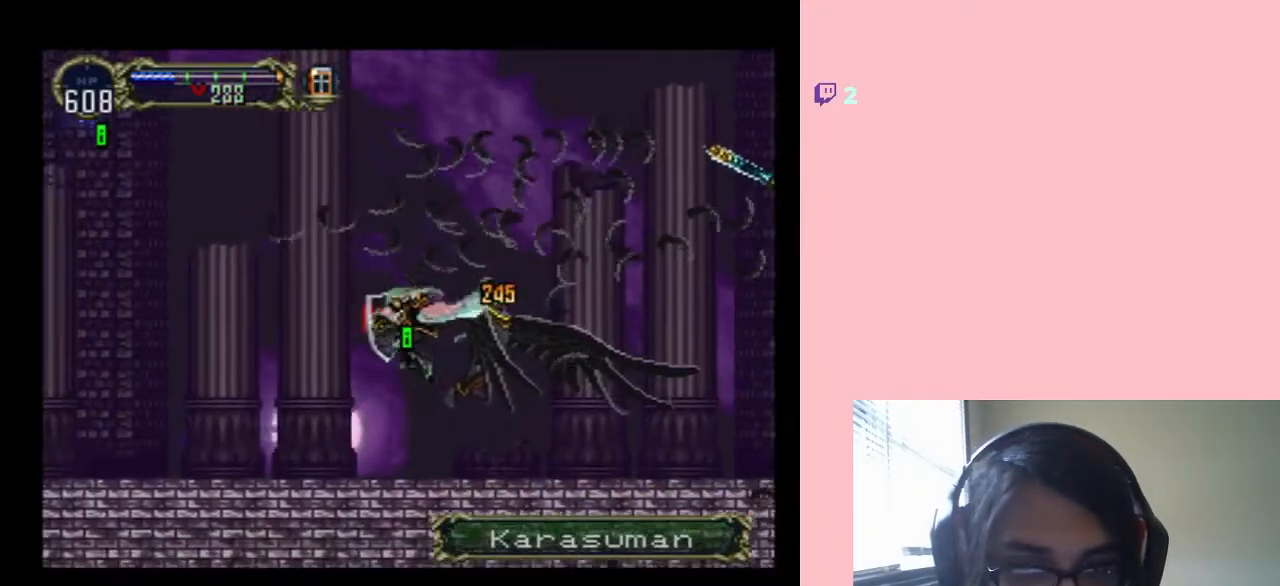
{"dt_ms": 500, "buttons": ["DPAD_LEFT"], "left_stick": "center", "right_stick": "center", "events": []}
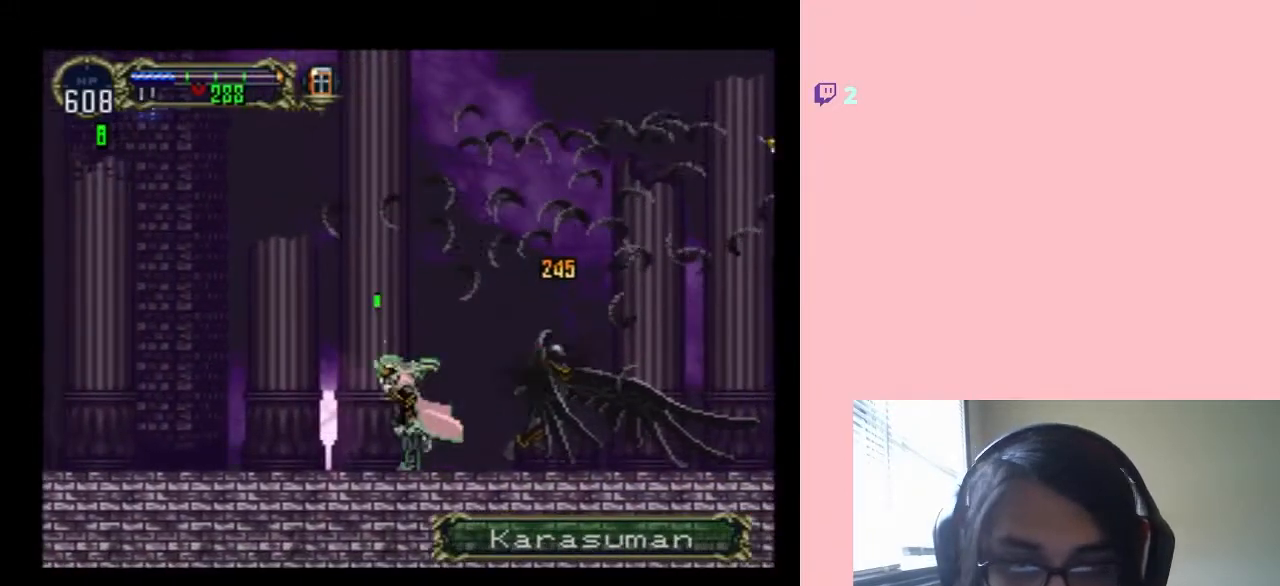
{"dt_ms": 500, "buttons": ["B", "DPAD_LEFT"], "left_stick": "center", "right_stick": "center", "events": [[200, "B", "down"]]}
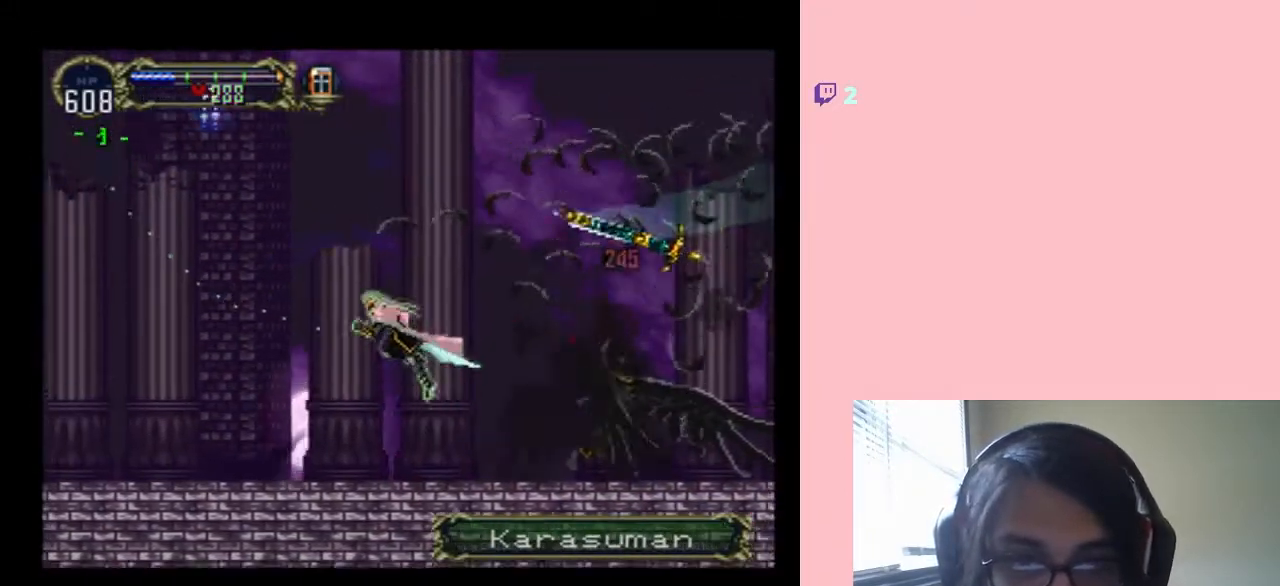
{"dt_ms": 500, "buttons": ["B", "DPAD_LEFT"], "left_stick": "center", "right_stick": "center", "events": [[200, "B", "up"], [367, "B", "down"]]}
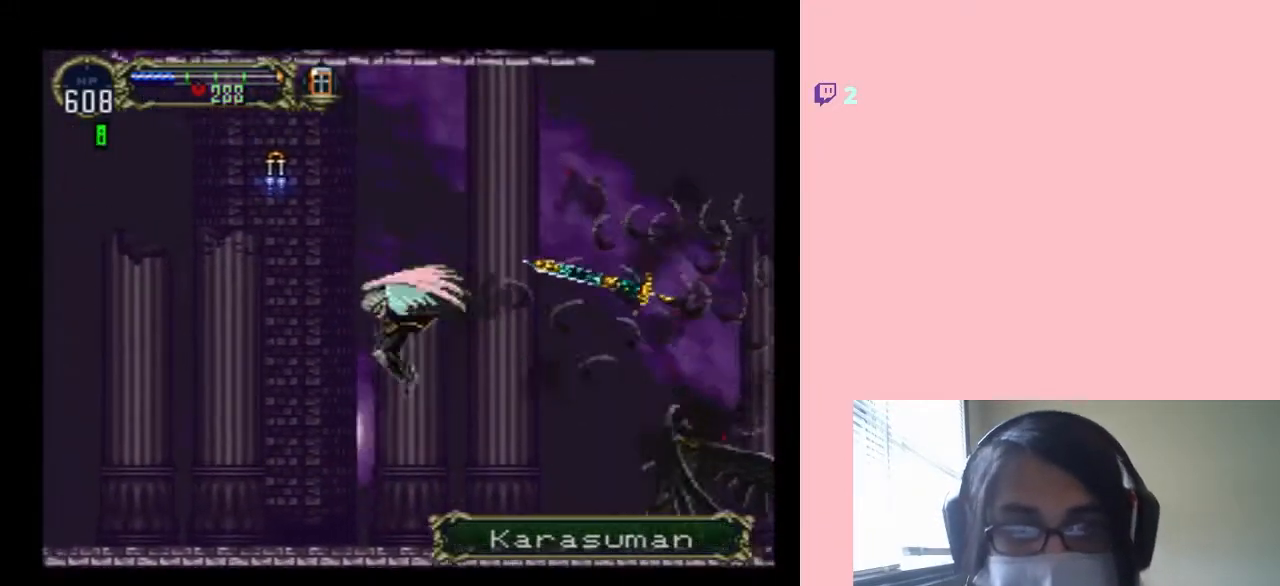
{"dt_ms": 500, "buttons": ["B", "DPAD_LEFT"], "left_stick": "center", "right_stick": "center", "events": []}
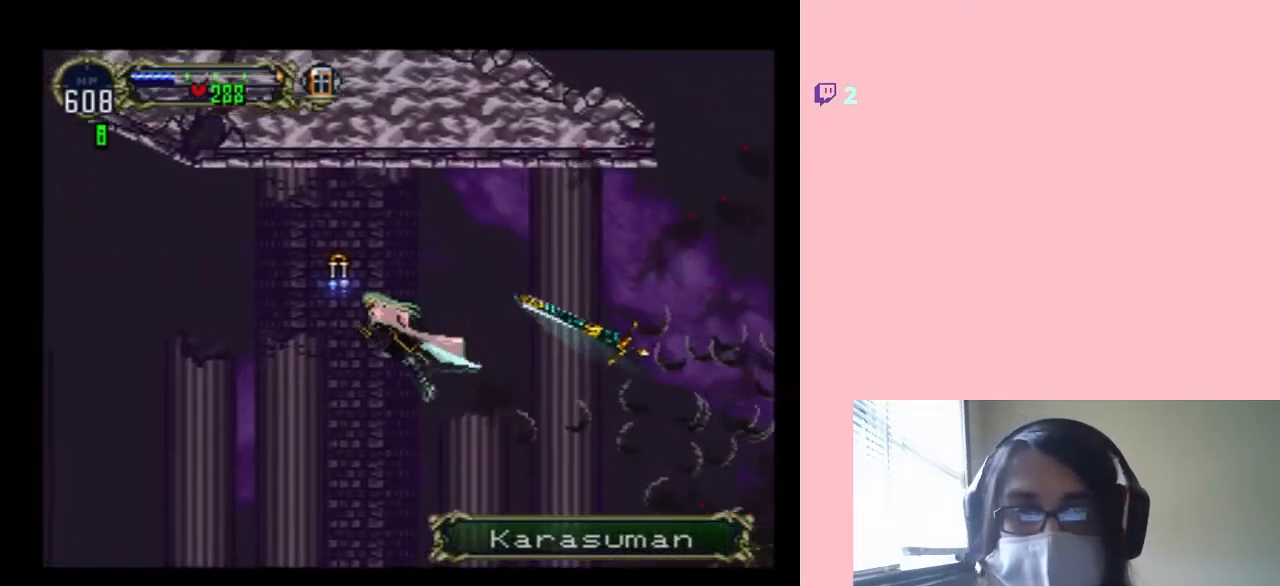
{"dt_ms": 1000, "buttons": ["DPAD_LEFT"], "left_stick": "center", "right_stick": "center"}
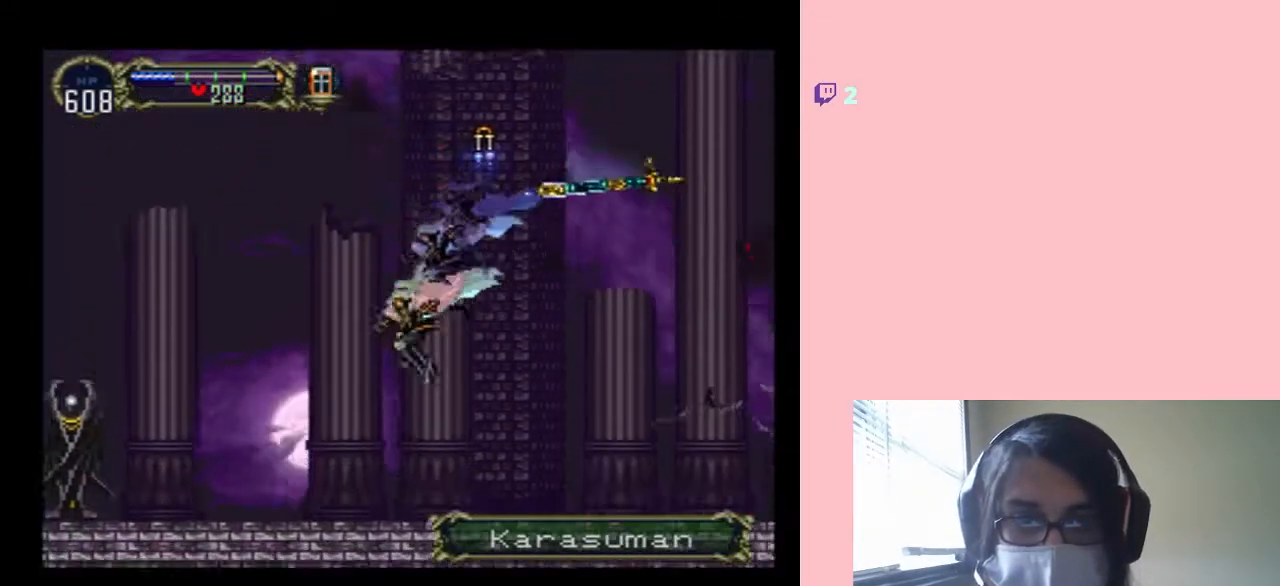
{"dt_ms": 500, "buttons": ["B"], "left_stick": "center", "right_stick": "center", "events": [[367, "B", "down"], [383, "DPAD_LEFT", "up"]]}
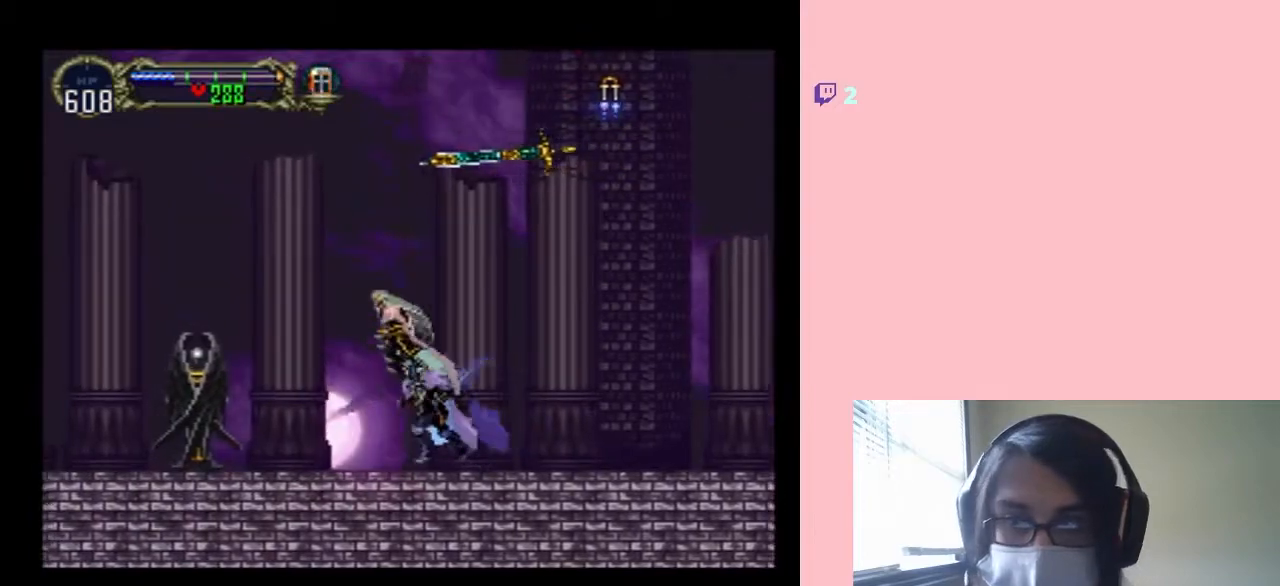
{"dt_ms": 500, "buttons": [], "left_stick": "center", "right_stick": "center", "events": [[100, "B", "up"]]}
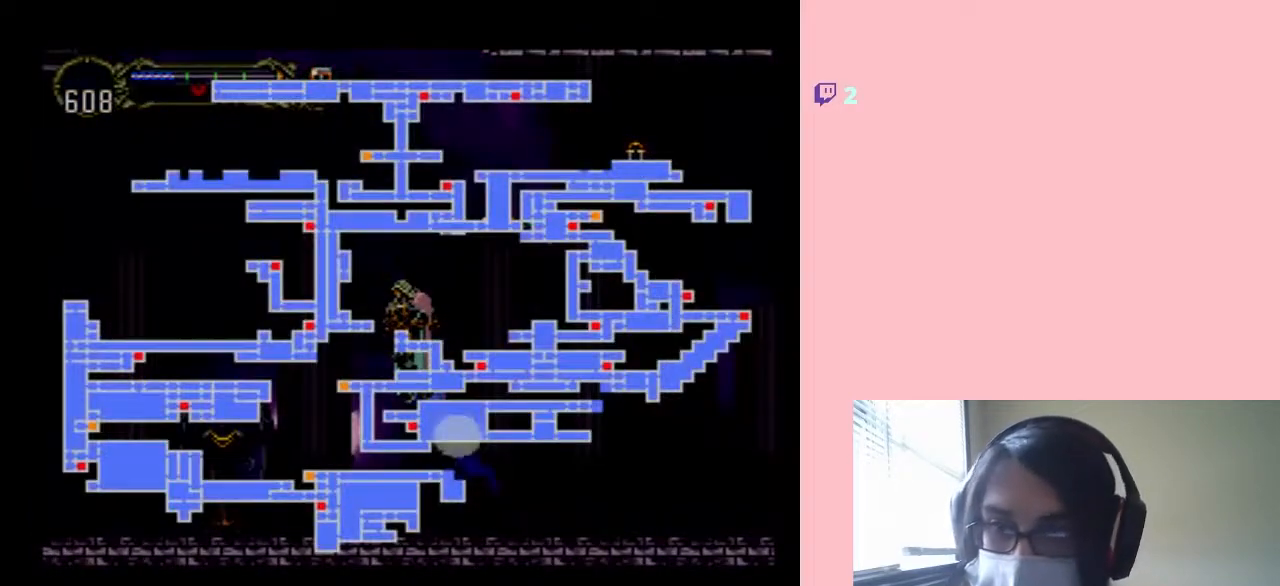
{"dt_ms": 500, "buttons": [], "left_stick": "center", "right_stick": "center", "events": []}
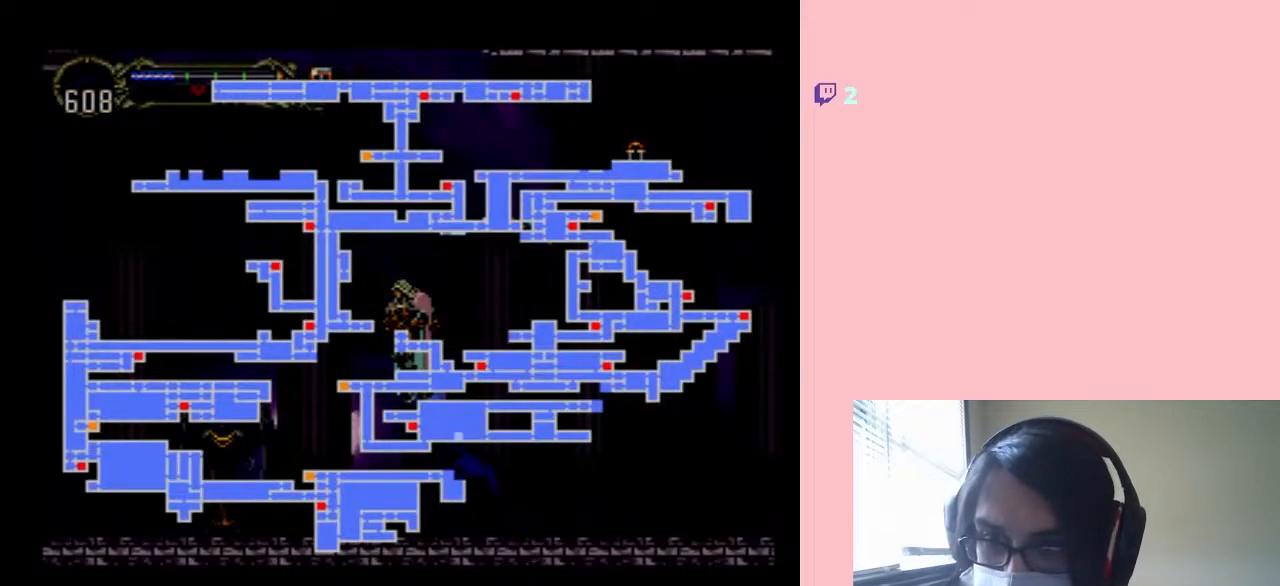
{"dt_ms": 500, "buttons": [], "left_stick": "center", "right_stick": "center", "events": []}
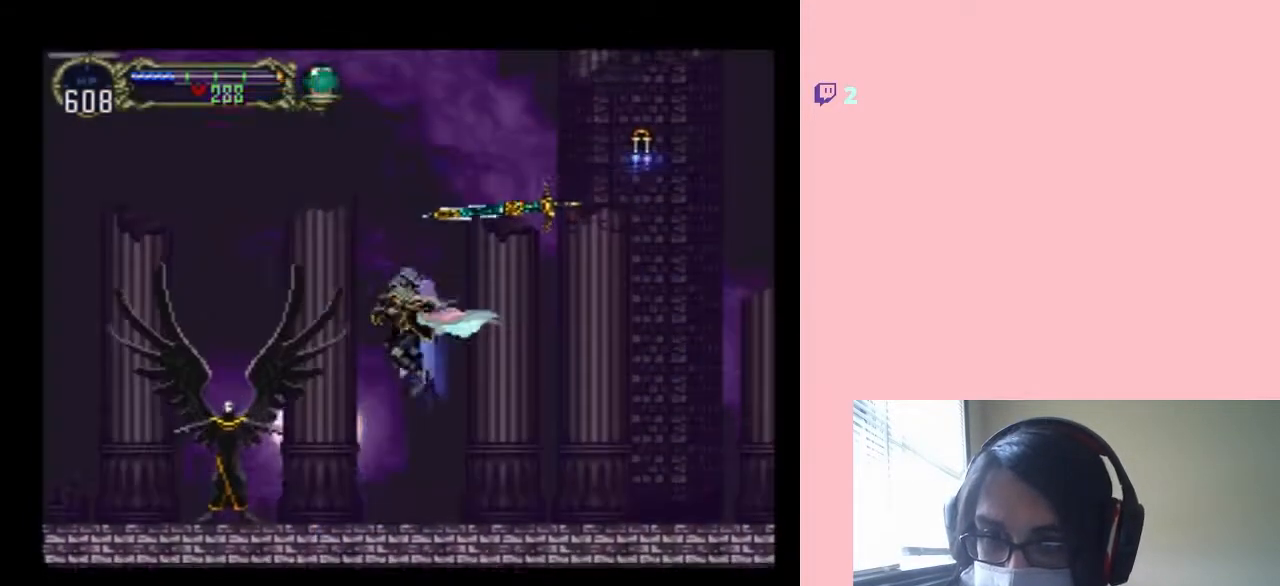
{"dt_ms": 500, "buttons": ["DPAD_RIGHT"], "left_stick": "center", "right_stick": "center", "events": [[117, "DPAD_RIGHT", "down"]]}
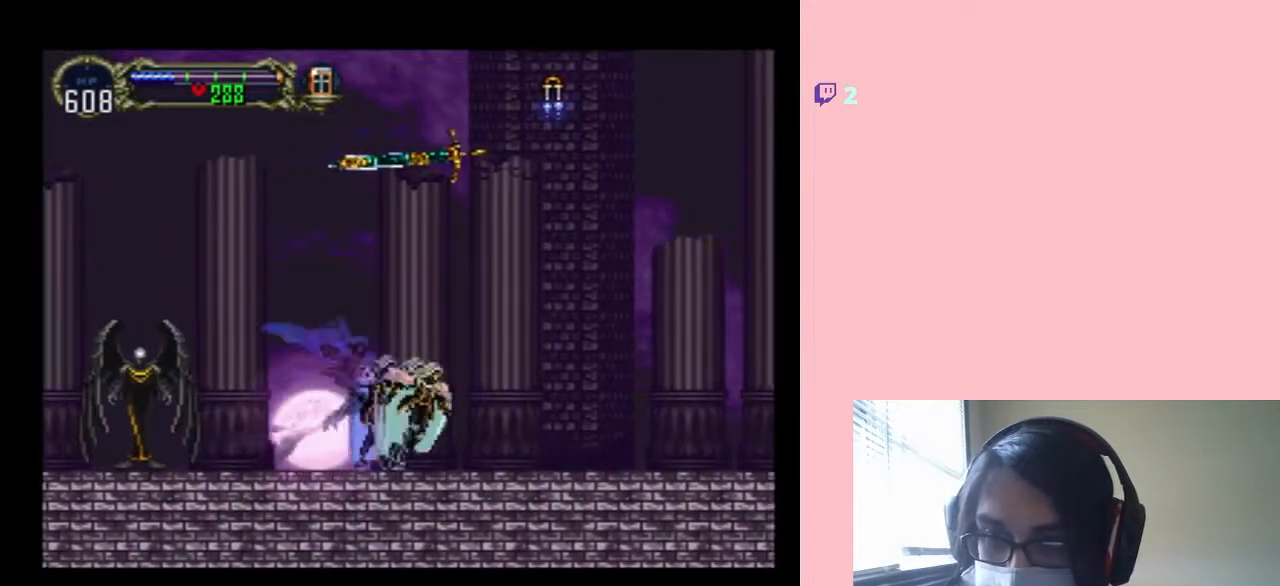
{"dt_ms": 500, "buttons": ["B", "DPAD_RIGHT"], "left_stick": "center", "right_stick": "center", "events": [[17, "B", "down"], [367, "B", "up"], [483, "B", "down"]]}
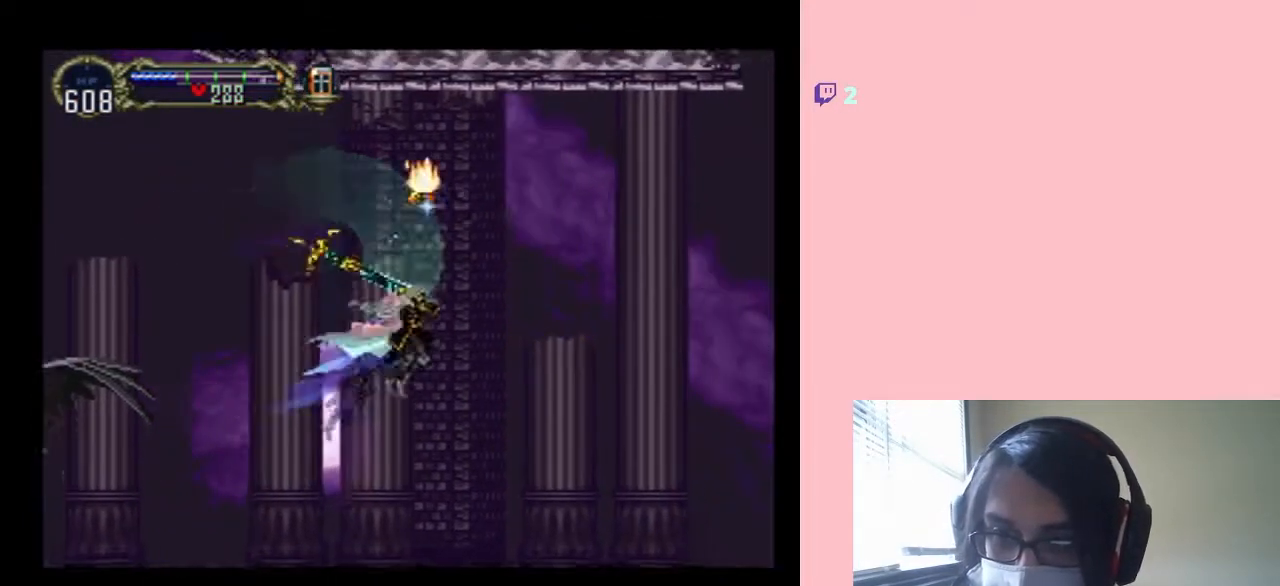
{"dt_ms": 500, "buttons": ["B", "R1", "DPAD_RIGHT"], "left_stick": "center", "right_stick": "center", "events": [[383, "R1", "down"]]}
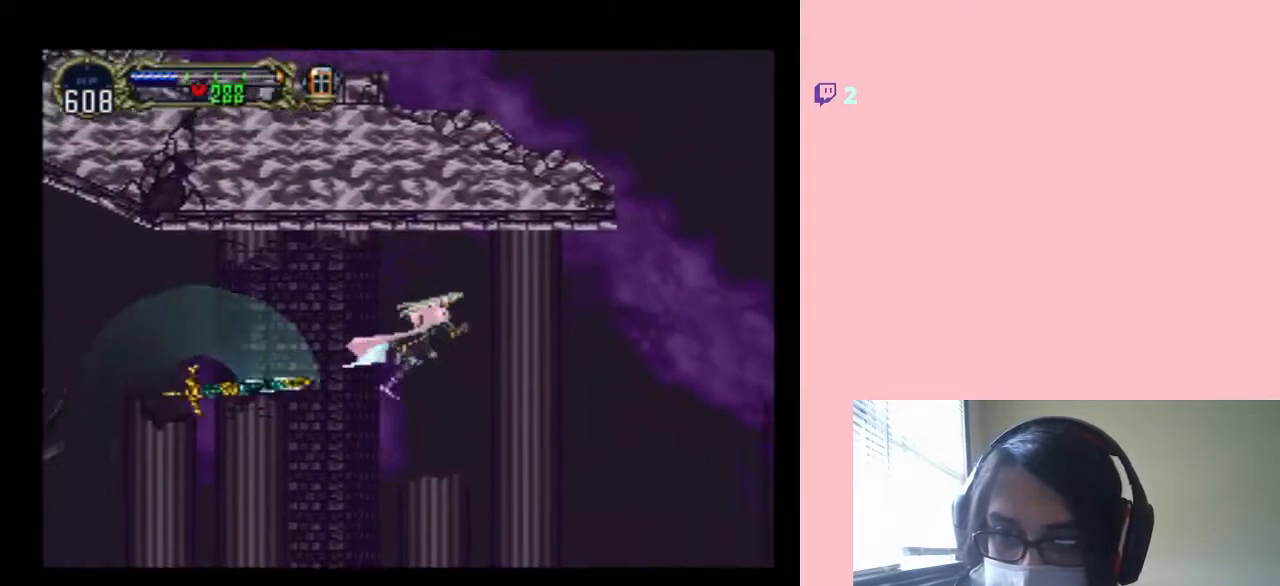
{"dt_ms": 500, "buttons": ["DPAD_RIGHT"], "left_stick": "center", "right_stick": "center", "events": [[17, "B", "up"], [467, "R1", "up"]]}
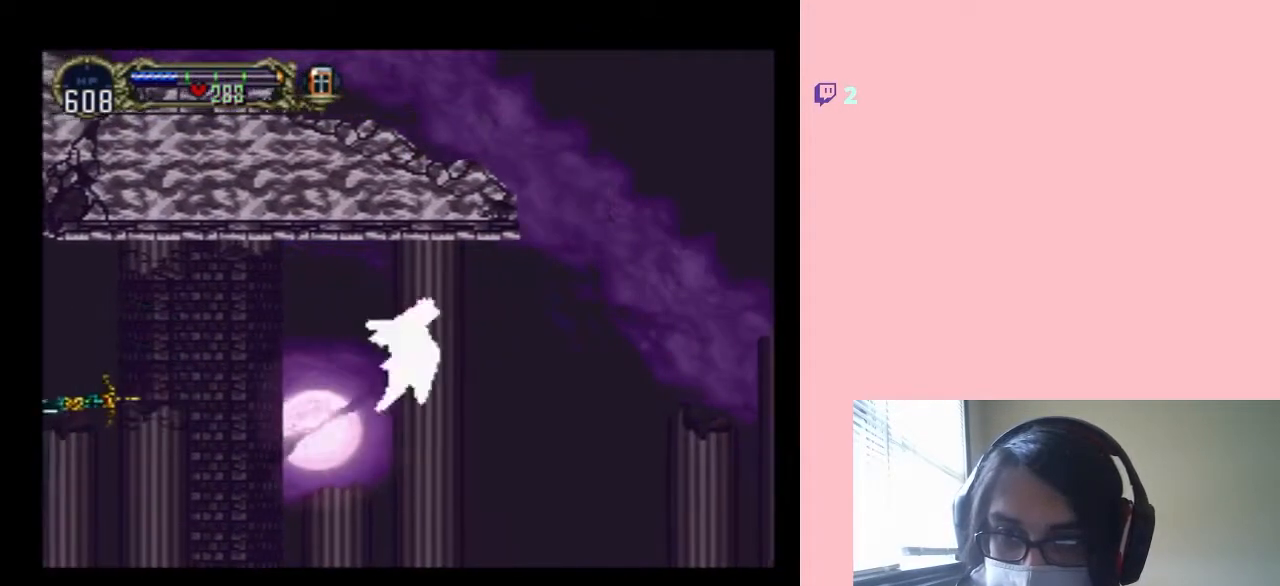
{"dt_ms": 500, "buttons": ["DPAD_UP", "DPAD_RIGHT"], "left_stick": "center", "right_stick": "center", "events": [[417, "DPAD_UP", "down"]]}
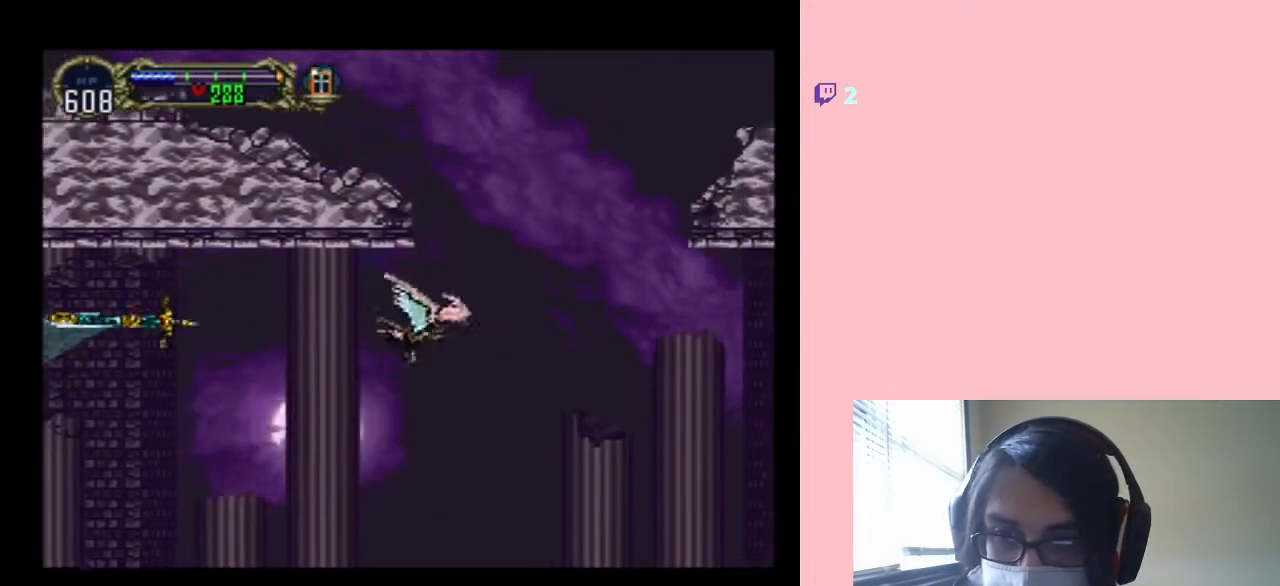
{"dt_ms": 500, "buttons": ["DPAD_UP"], "left_stick": "center", "right_stick": "center", "events": [[33, "DPAD_RIGHT", "up"]]}
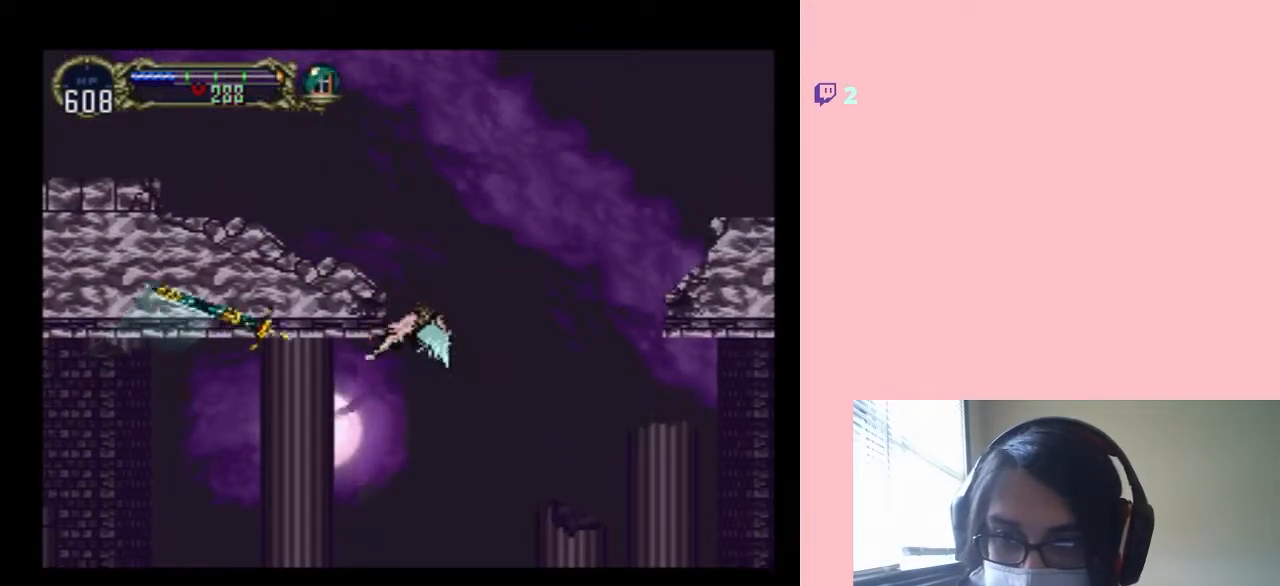
{"dt_ms": 500, "buttons": ["DPAD_UP"], "left_stick": "center", "right_stick": "center", "events": []}
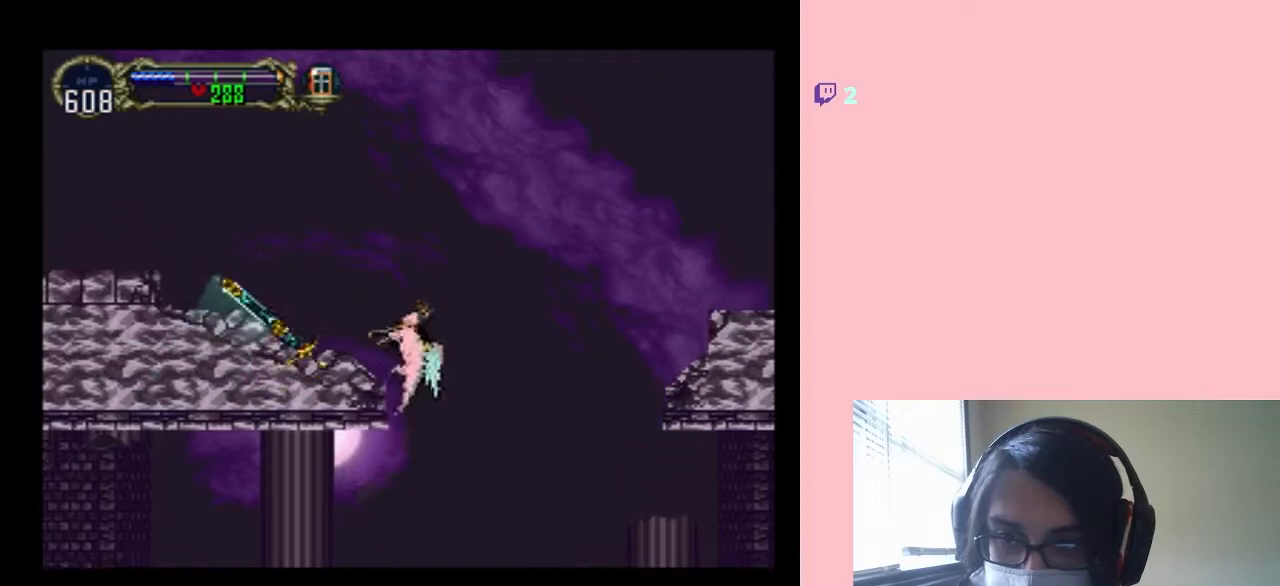
{"dt_ms": 500, "buttons": ["B", "DPAD_DOWN", "DPAD_RIGHT"], "left_stick": "center", "right_stick": "center", "events": [[183, "B", "down"], [267, "DPAD_LEFT", "down"], [367, "DPAD_DOWN", "down"], [367, "DPAD_UP", "up"], [450, "DPAD_LEFT", "up"], [483, "DPAD_RIGHT", "down"]]}
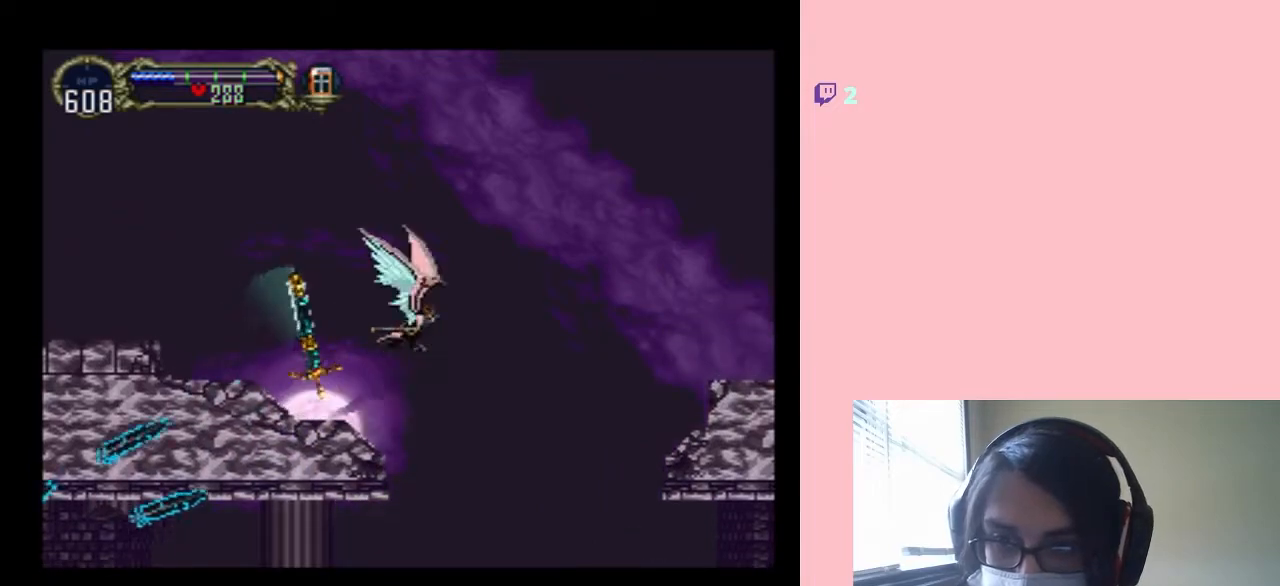
{"dt_ms": 500, "buttons": ["DPAD_UP"], "left_stick": "center", "right_stick": "center", "events": [[17, "DPAD_DOWN", "up"], [50, "DPAD_UP", "down"], [117, "B", "up"], [350, "DPAD_RIGHT", "up"]]}
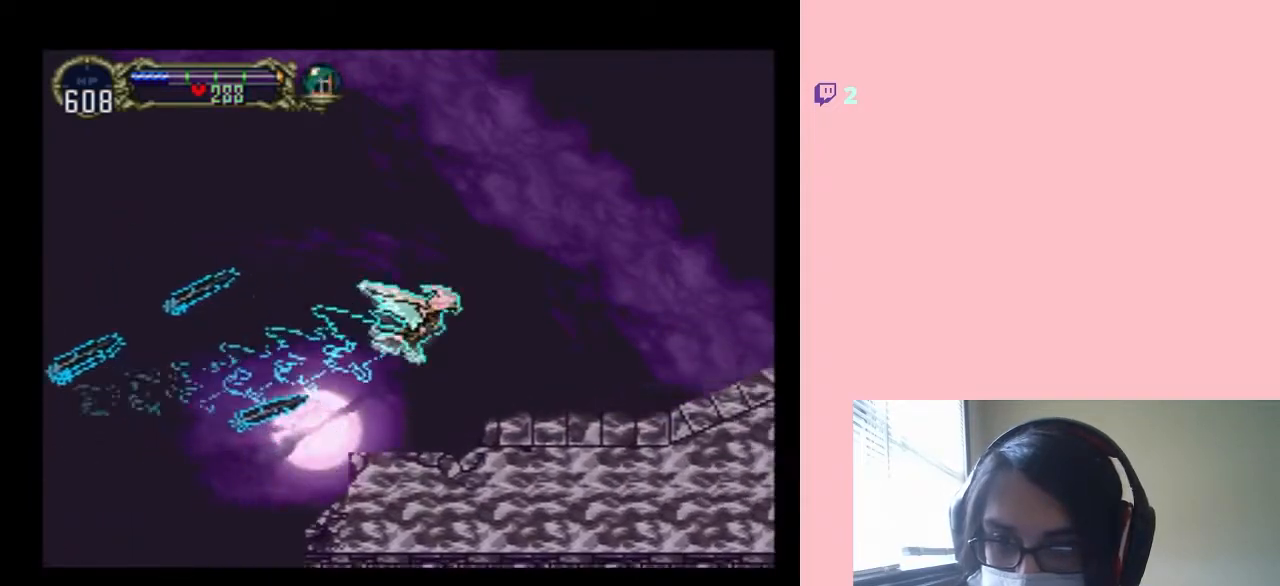
{"dt_ms": 500, "buttons": ["DPAD_UP"], "left_stick": "center", "right_stick": "center", "events": []}